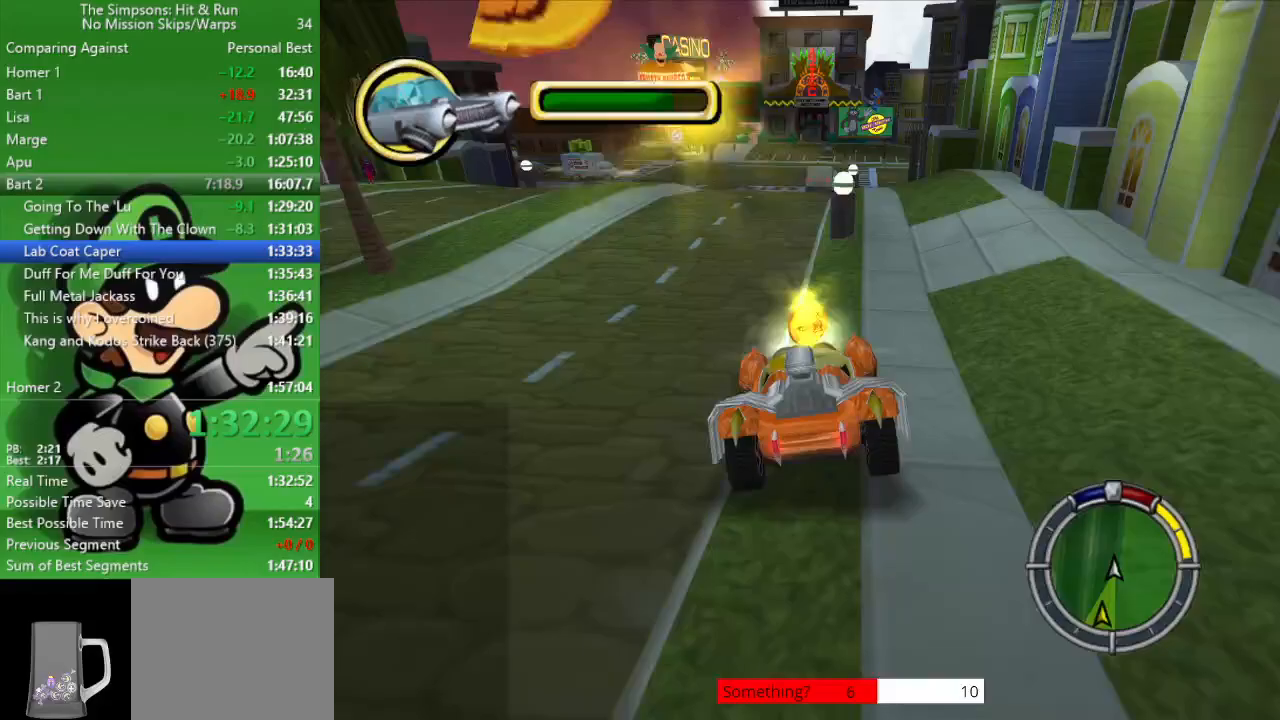
Gameplay with a controller (PlayStation layout); each line is a JSON object with the inputs held at the frame after it. "events" lists button and stick changes between this image and that frame as [ms after this image, input, new state], when the widget could be followed in between.
{"buttons": ["CIRCLE"], "left_stick": "up-left", "right_stick": "center", "events": [[67, "left_stick", "center"], [117, "CIRCLE", "down"], [417, "left_stick", "up-left"]]}
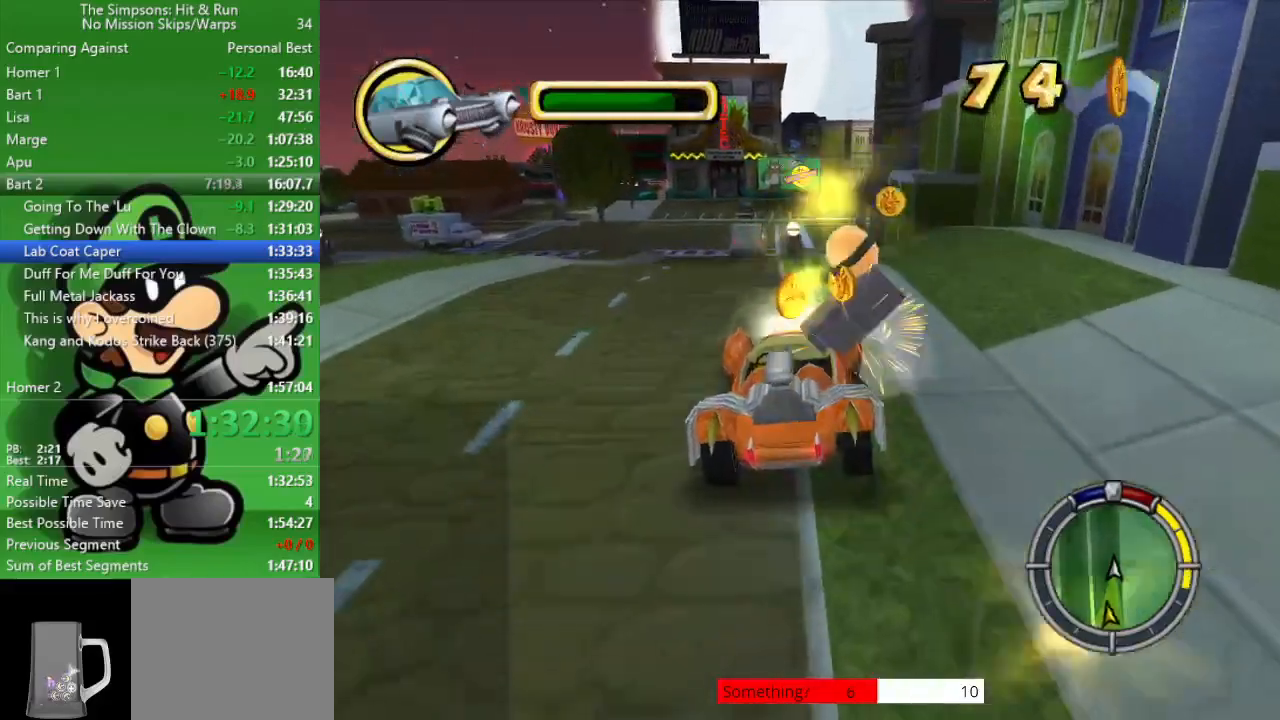
{"buttons": [], "left_stick": "right", "right_stick": "center", "events": [[67, "CIRCLE", "up"], [200, "left_stick", "center"], [450, "left_stick", "right"]]}
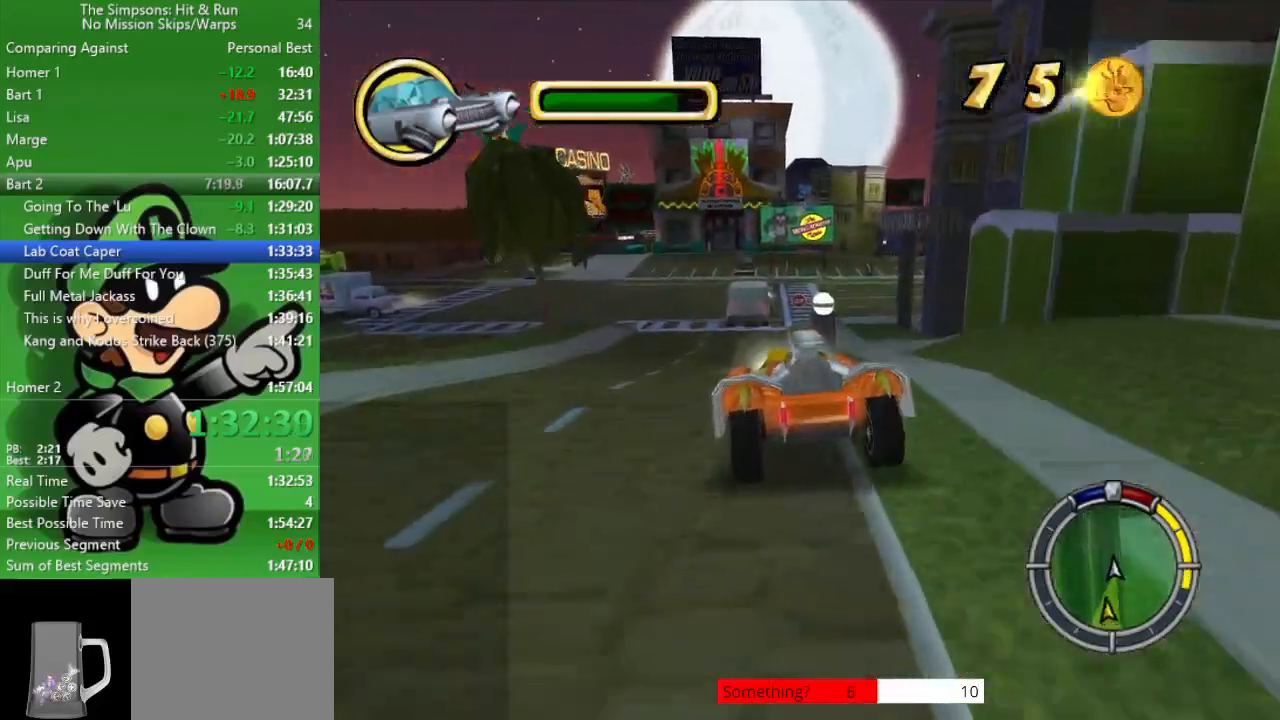
{"buttons": [], "left_stick": "up-left", "right_stick": "center", "events": [[350, "left_stick", "up-left"]]}
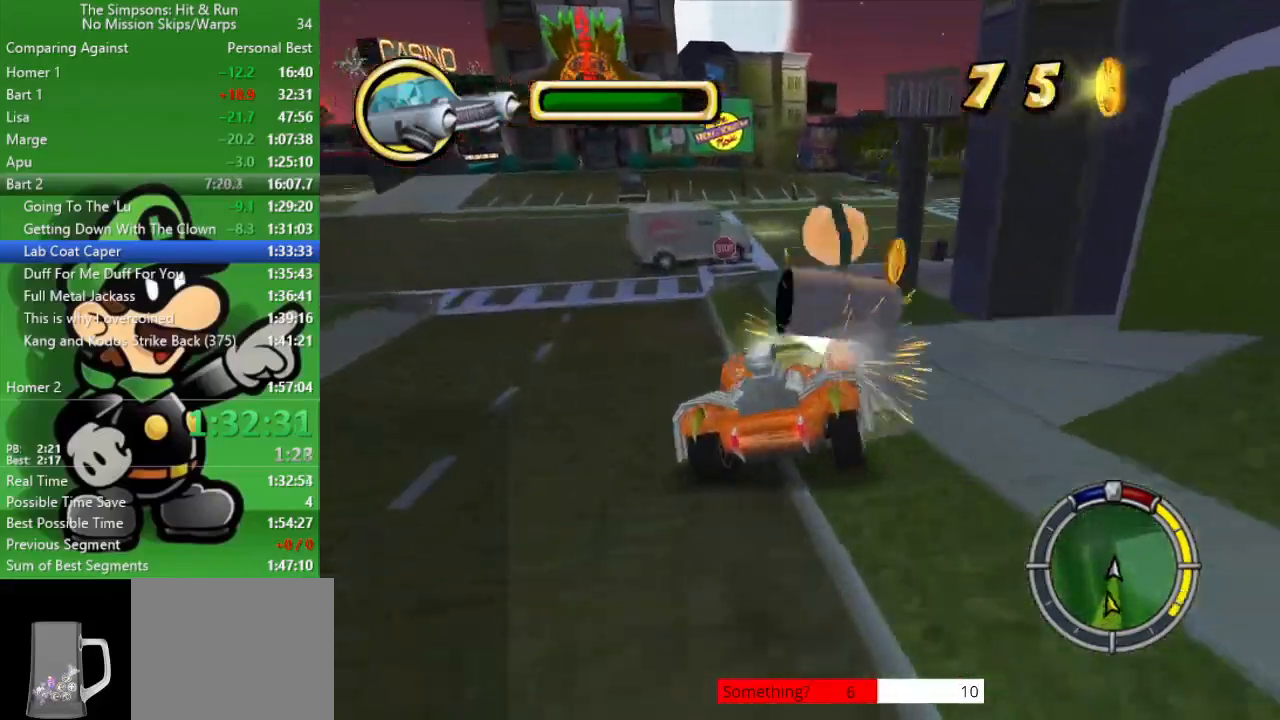
{"buttons": [], "left_stick": "right", "right_stick": "center", "events": [[350, "left_stick", "center"], [450, "left_stick", "right"]]}
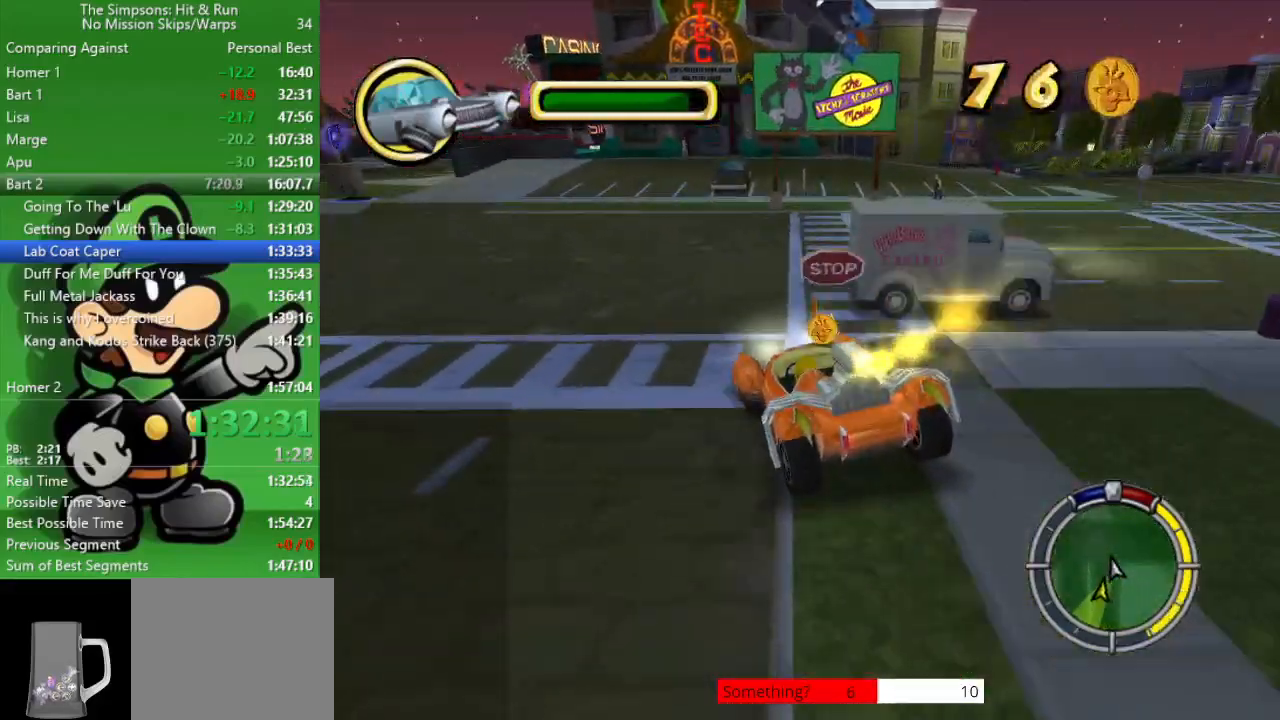
{"buttons": ["CROSS"], "left_stick": "right", "right_stick": "center", "events": [[467, "CROSS", "down"]]}
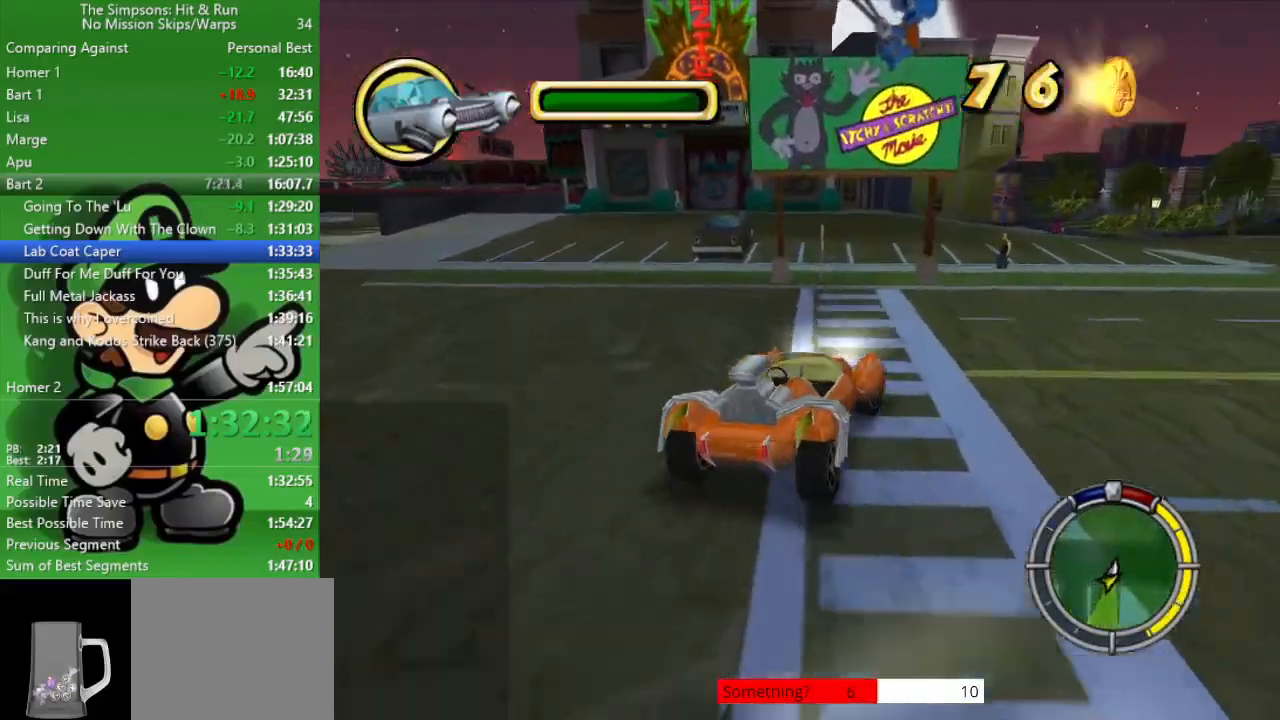
{"buttons": [], "left_stick": "right", "right_stick": "center", "events": [[183, "left_stick", "center"], [200, "CROSS", "up"], [433, "left_stick", "right"]]}
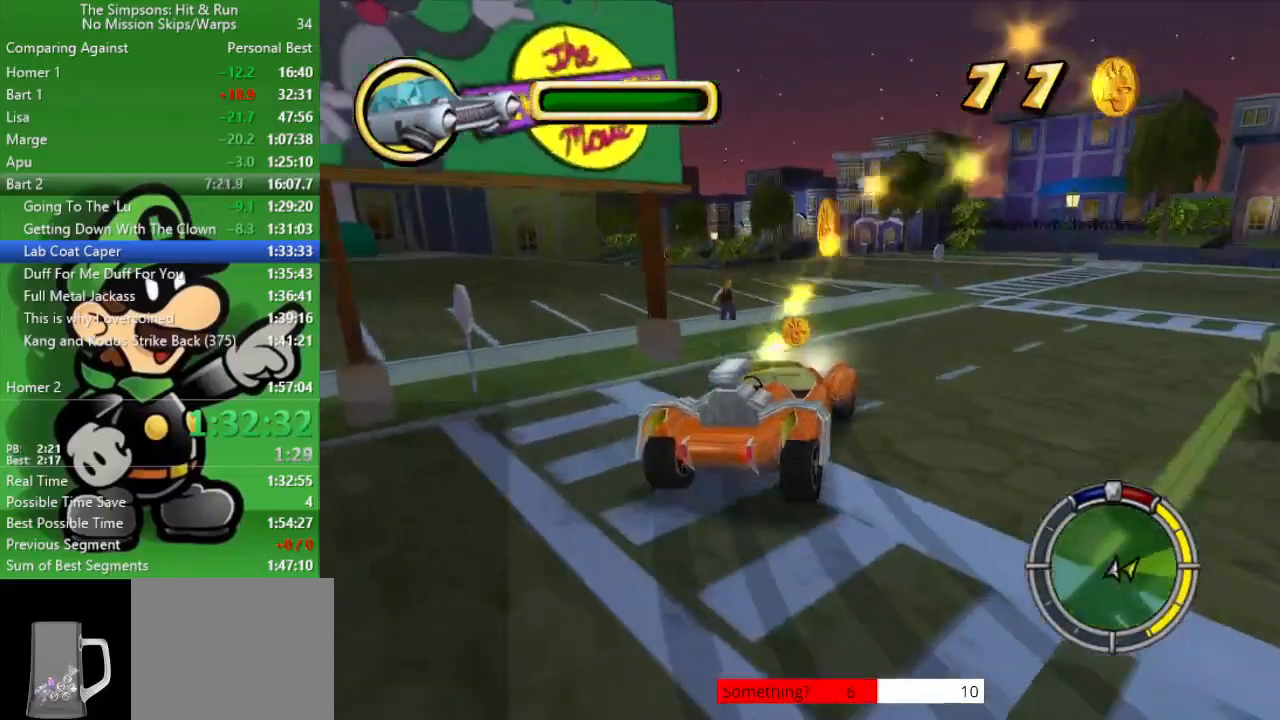
{"buttons": ["CIRCLE"], "left_stick": "up-left", "right_stick": "center", "events": [[267, "CIRCLE", "down"], [367, "left_stick", "up-left"]]}
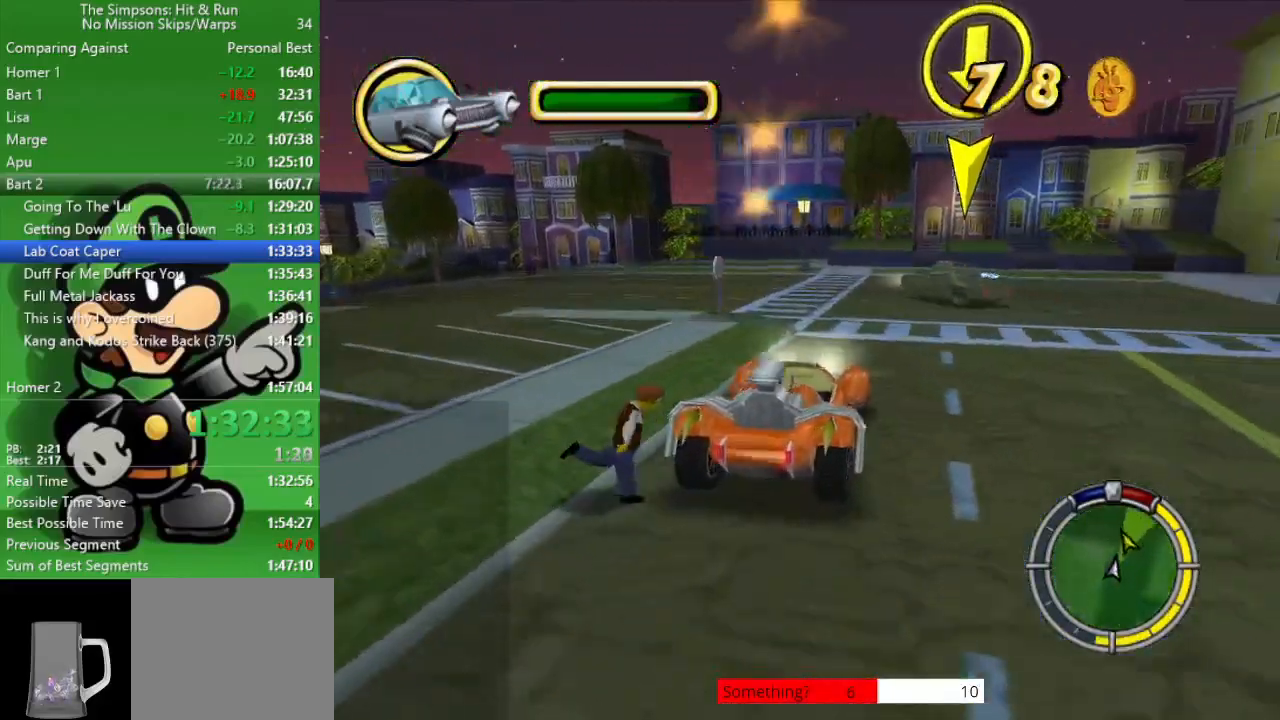
{"buttons": ["CIRCLE"], "left_stick": "center", "right_stick": "center", "events": [[167, "CIRCLE", "up"], [300, "CIRCLE", "down"], [500, "left_stick", "center"]]}
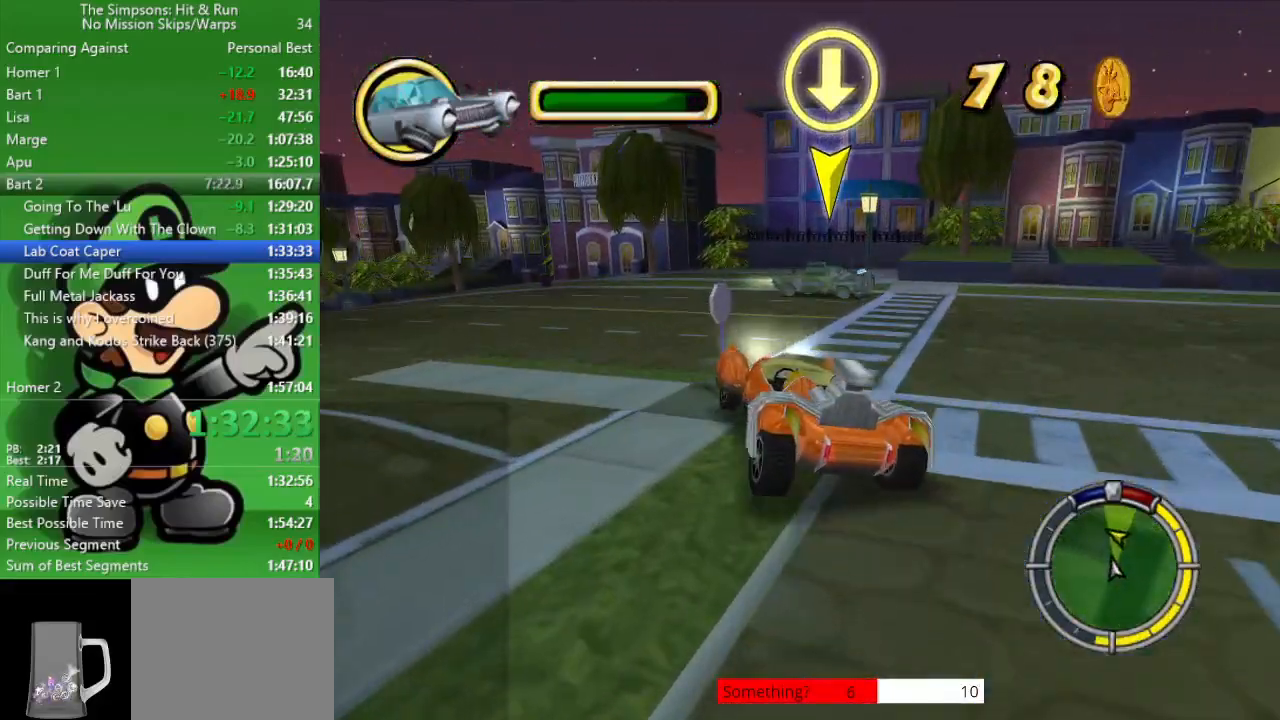
{"buttons": ["CIRCLE"], "left_stick": "up-left", "right_stick": "center", "events": [[317, "left_stick", "up-left"]]}
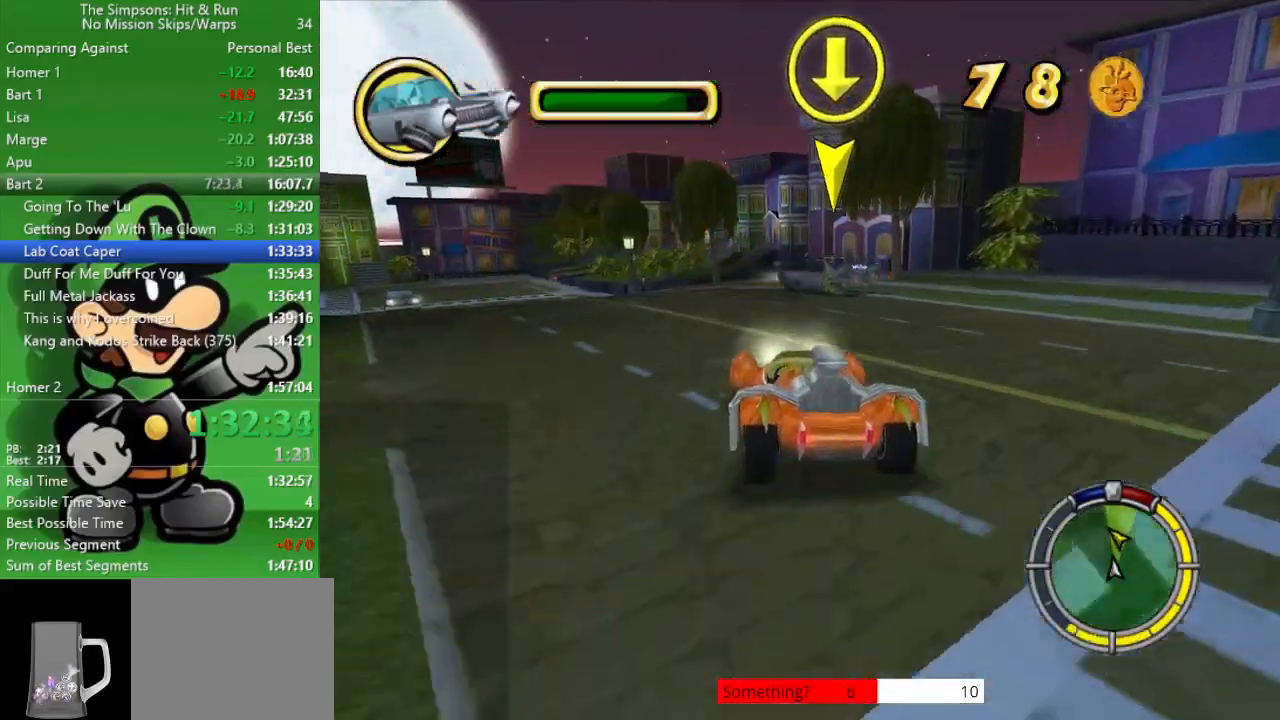
{"buttons": ["CIRCLE"], "left_stick": "center", "right_stick": "center", "events": [[33, "left_stick", "center"], [117, "left_stick", "left"], [450, "left_stick", "center"]]}
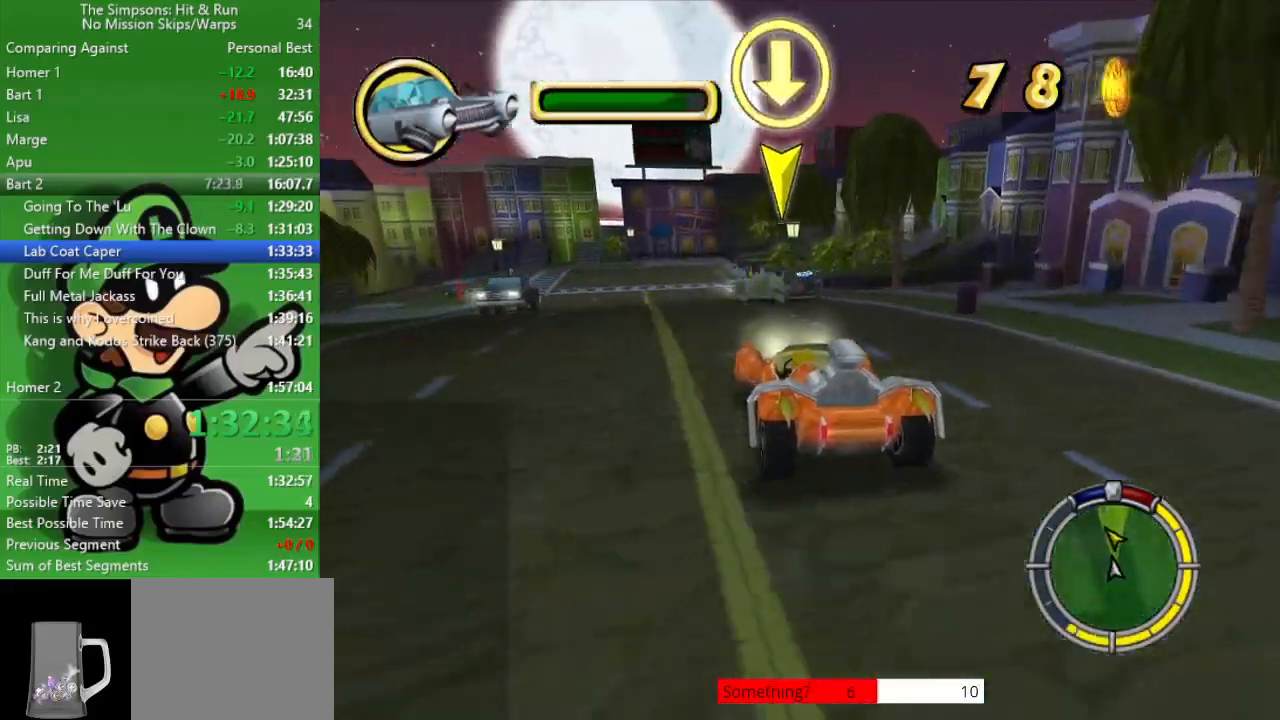
{"buttons": ["CIRCLE", "TRIANGLE"], "left_stick": "center", "right_stick": "center", "events": [[167, "left_stick", "left"], [350, "left_stick", "center"], [450, "TRIANGLE", "down"]]}
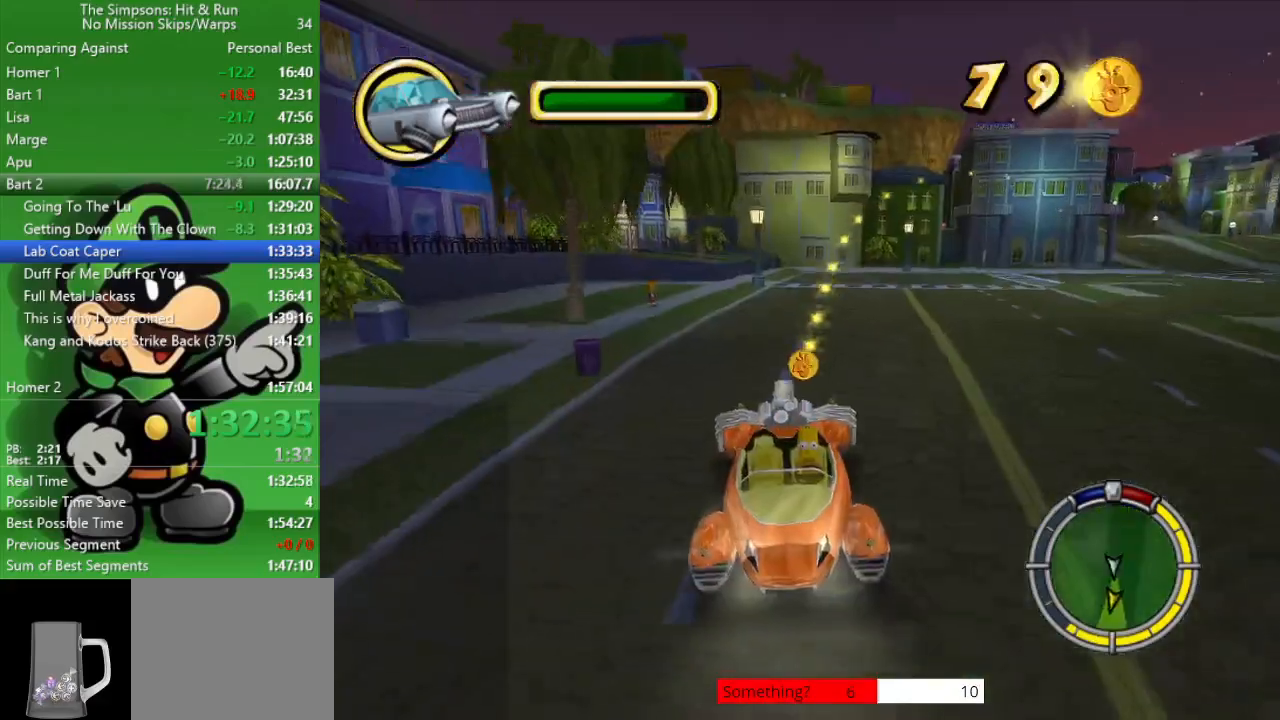
{"buttons": [], "left_stick": "left", "right_stick": "center", "events": [[117, "TRIANGLE", "up"], [350, "left_stick", "left"], [500, "CIRCLE", "up"]]}
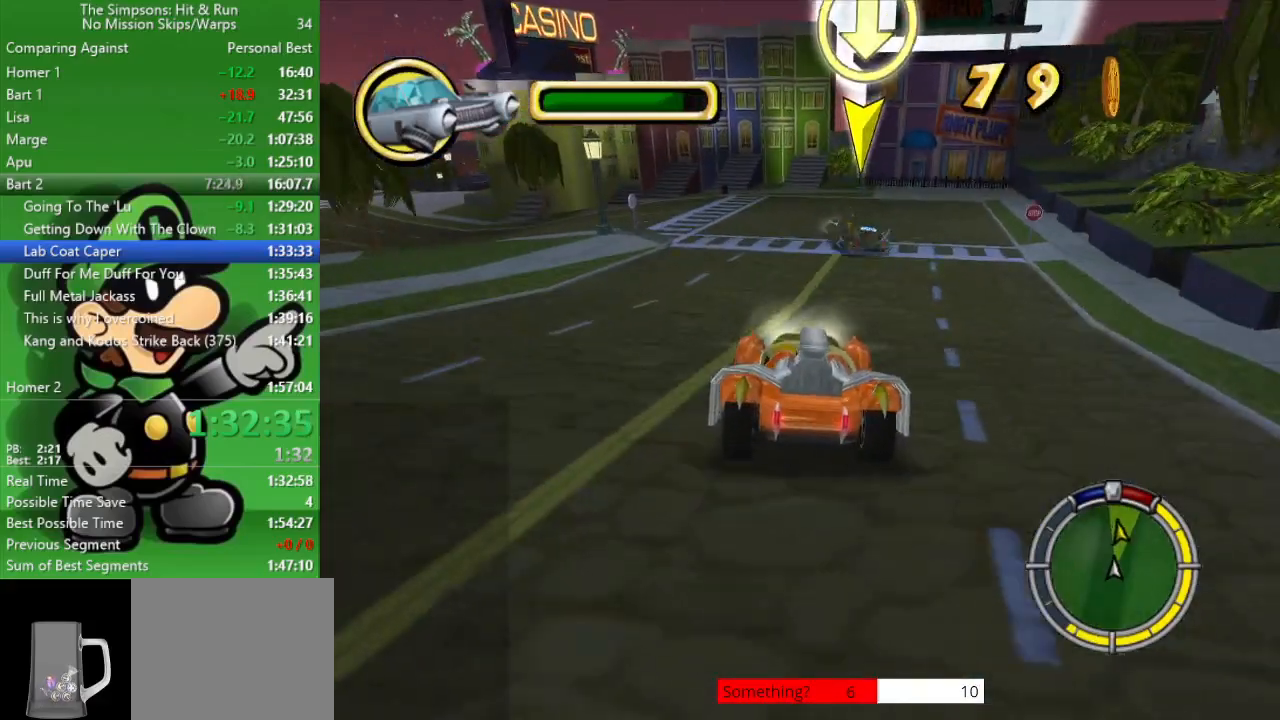
{"buttons": [], "left_stick": "left", "right_stick": "center", "events": []}
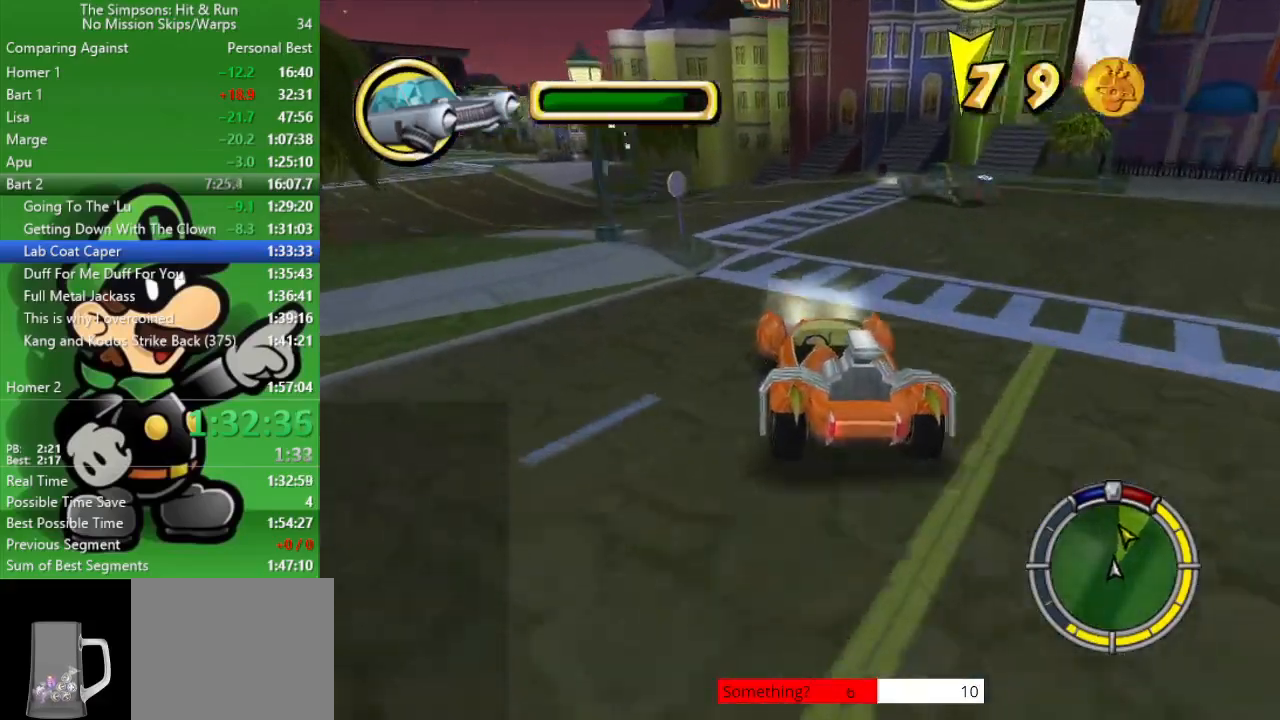
{"buttons": [], "left_stick": "up-left", "right_stick": "center", "events": [[200, "CIRCLE", "down"], [367, "CIRCLE", "up"], [433, "left_stick", "up-left"]]}
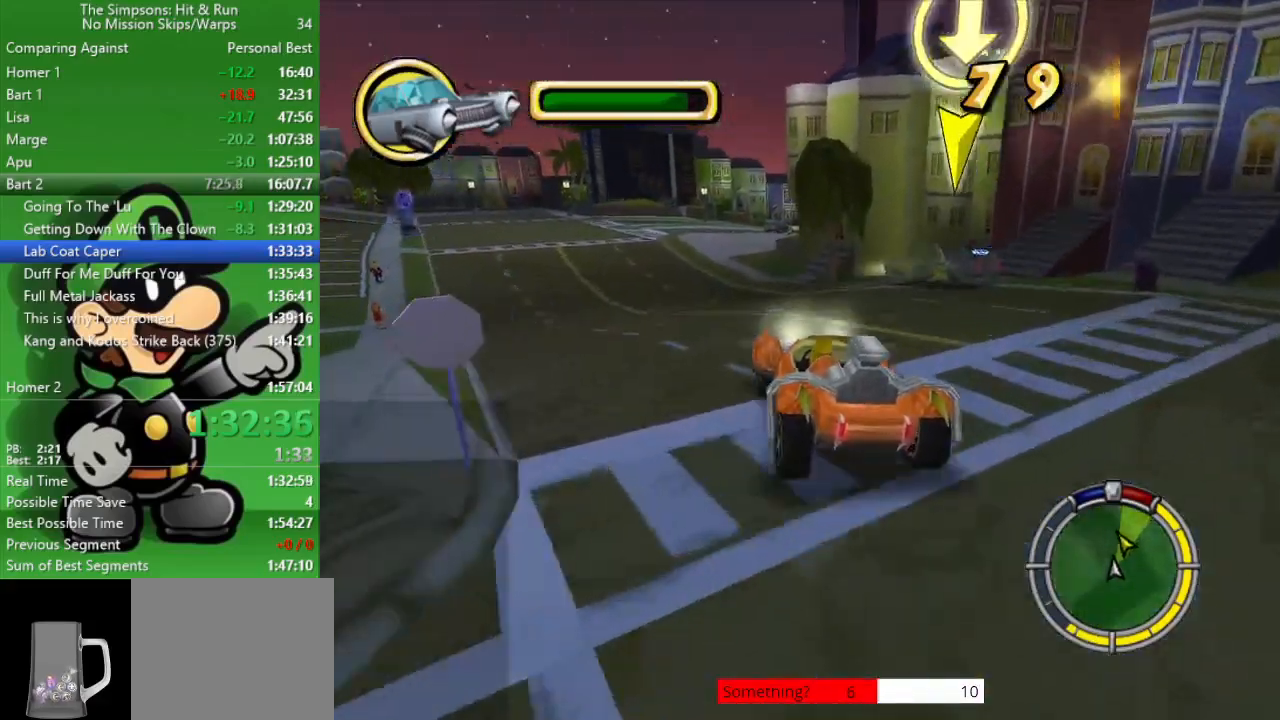
{"buttons": ["CIRCLE"], "left_stick": "center", "right_stick": "center", "events": [[350, "left_stick", "center"], [450, "CIRCLE", "down"]]}
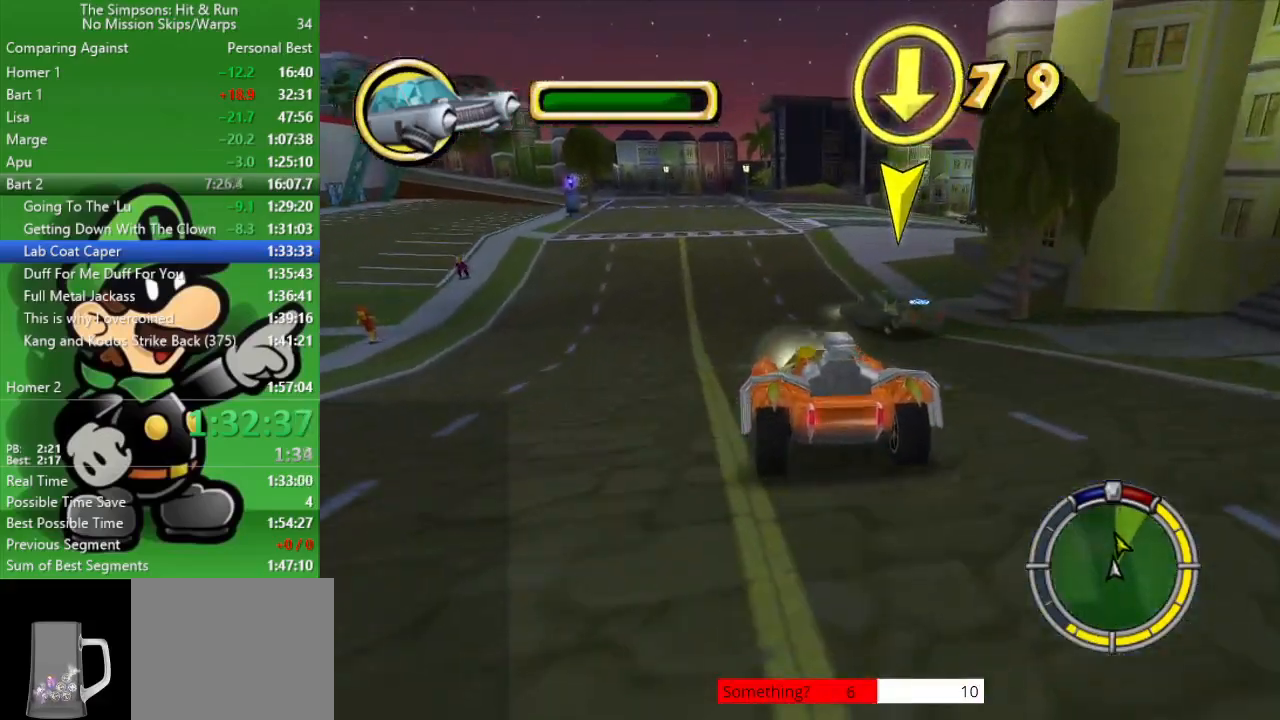
{"buttons": [], "left_stick": "up-left", "right_stick": "center", "events": [[417, "left_stick", "up-left"], [433, "CIRCLE", "up"]]}
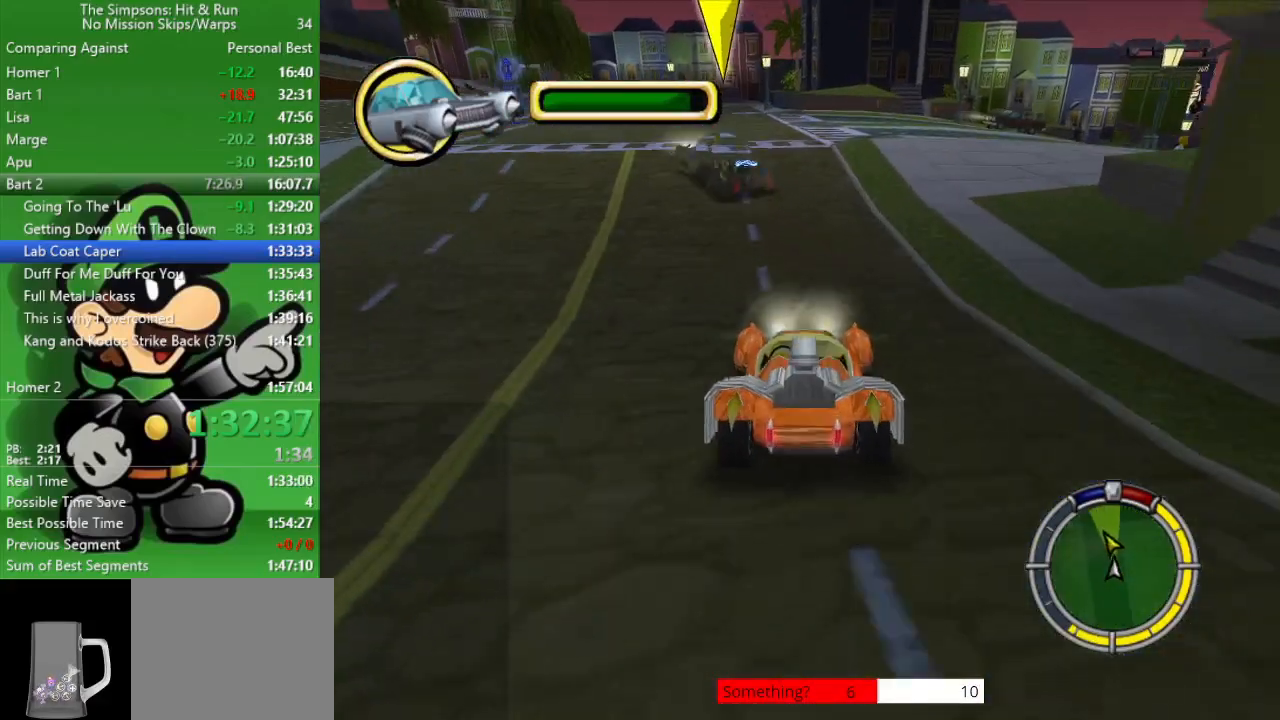
{"buttons": ["CIRCLE"], "left_stick": "up-left", "right_stick": "center", "events": [[200, "CIRCLE", "down"]]}
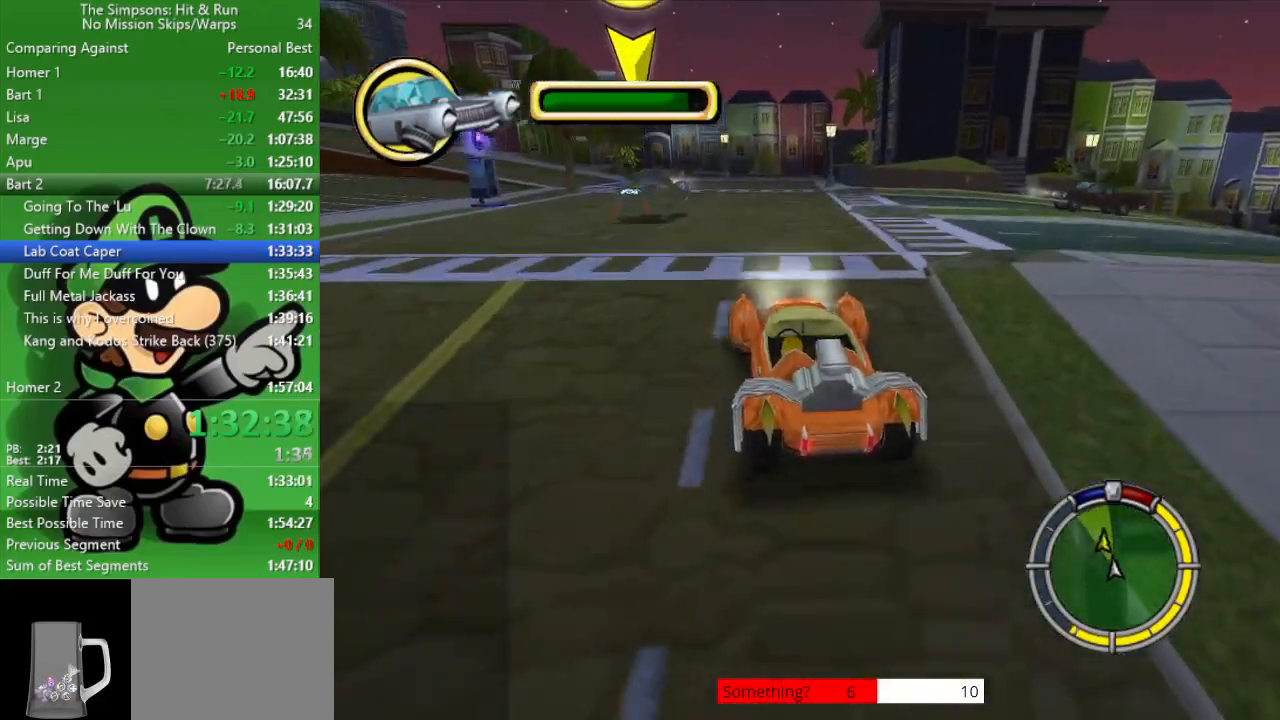
{"buttons": ["CIRCLE"], "left_stick": "center", "right_stick": "center", "events": [[117, "CIRCLE", "up"], [150, "left_stick", "center"], [300, "CIRCLE", "down"]]}
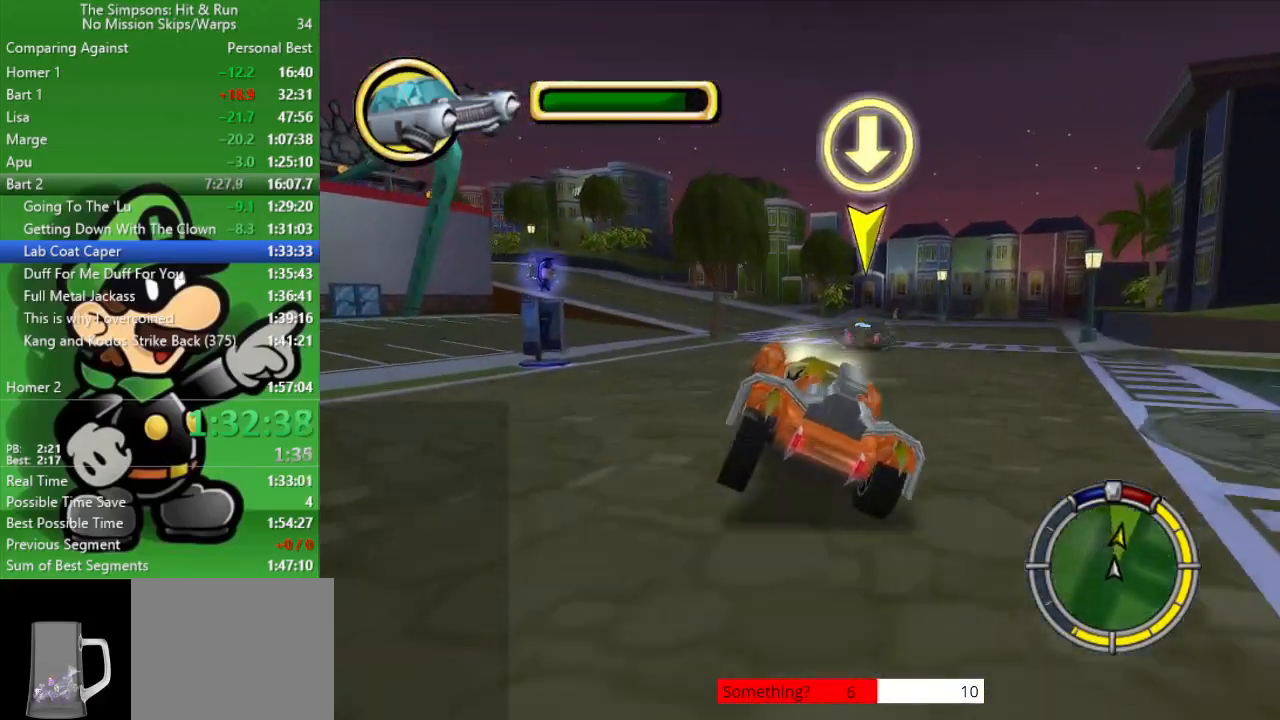
{"buttons": [], "left_stick": "left", "right_stick": "center", "events": [[117, "left_stick", "left"], [217, "CIRCLE", "up"]]}
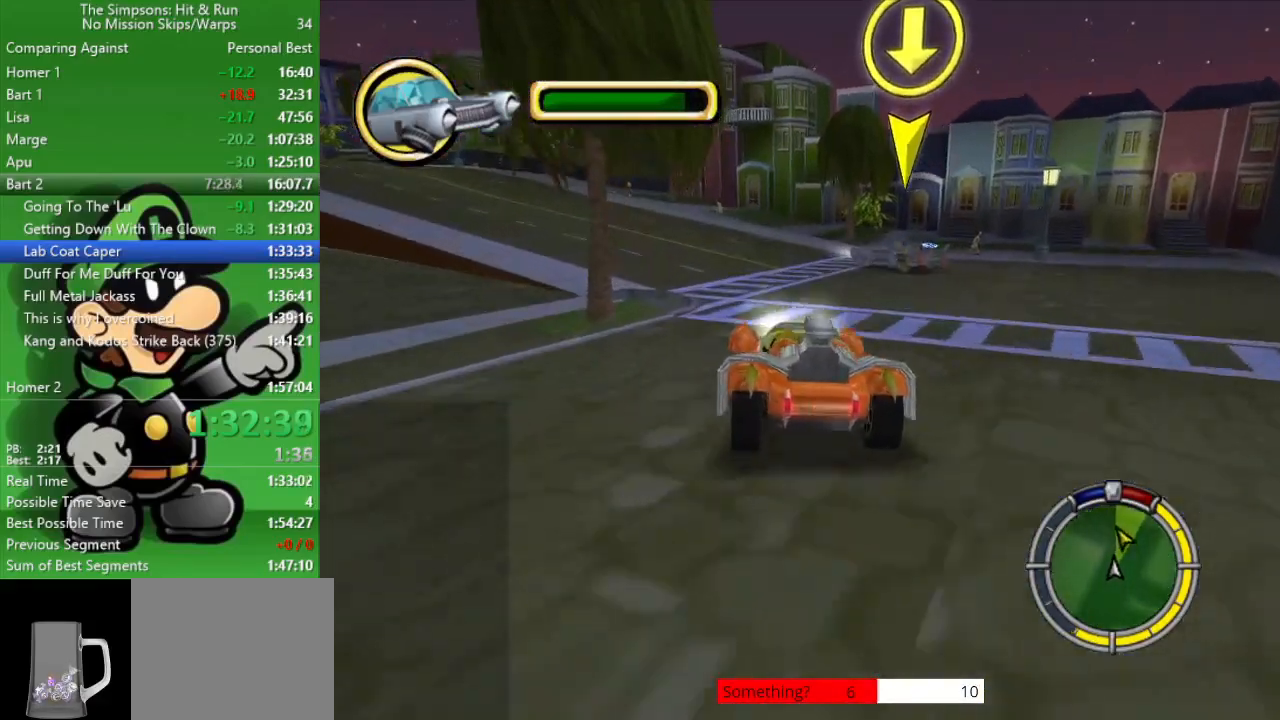
{"buttons": [], "left_stick": "left", "right_stick": "center", "events": []}
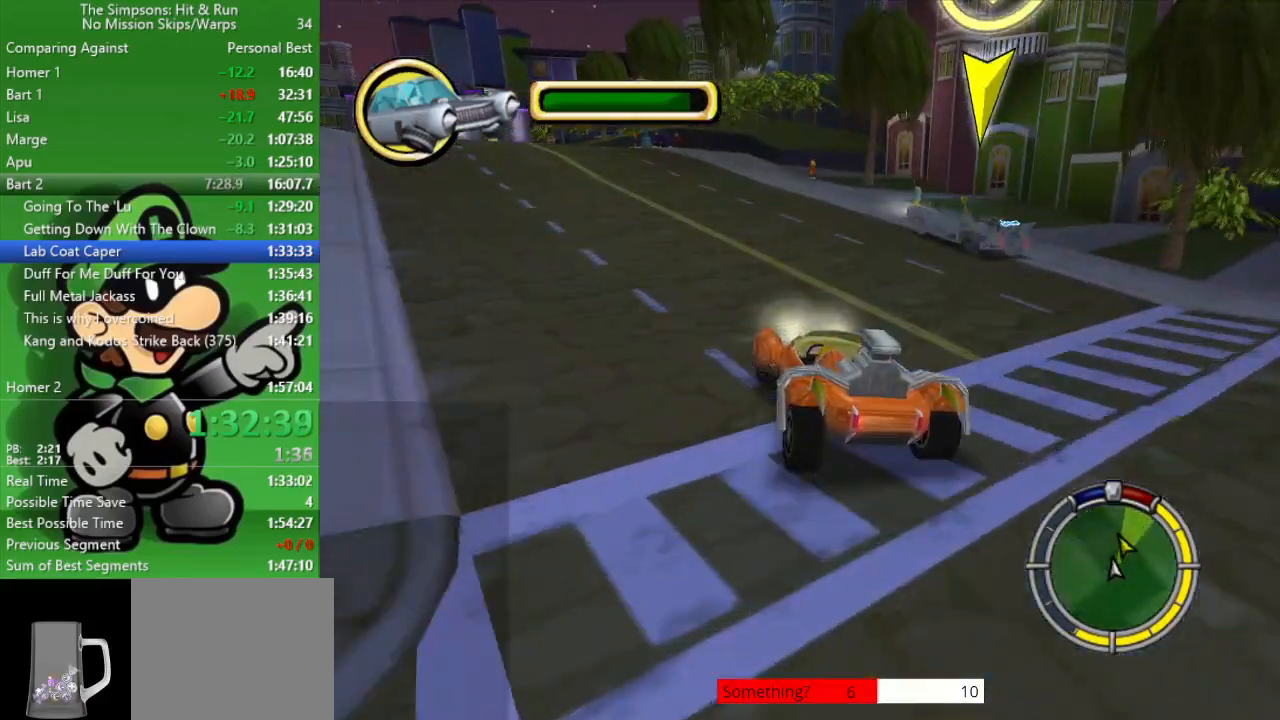
{"buttons": ["CIRCLE"], "left_stick": "up-left", "right_stick": "center", "events": [[283, "CIRCLE", "down"], [383, "left_stick", "center"], [500, "left_stick", "up-left"]]}
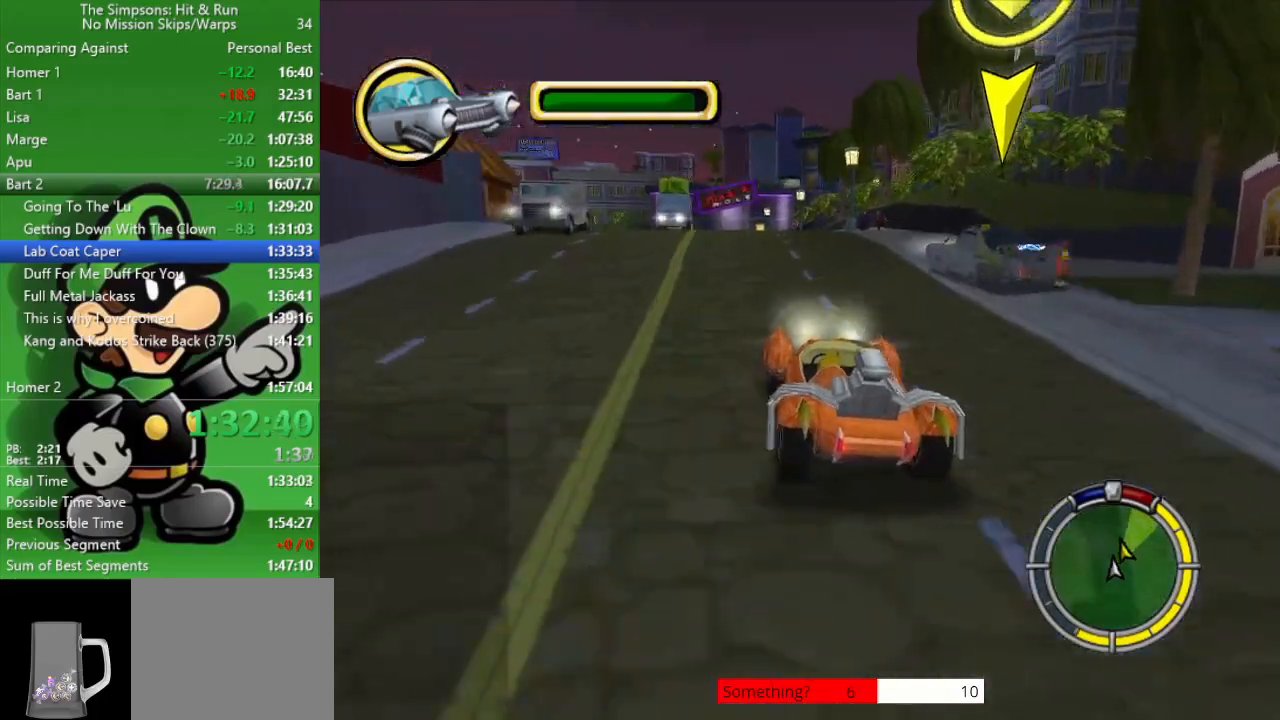
{"buttons": ["CIRCLE"], "left_stick": "center", "right_stick": "center", "events": [[250, "left_stick", "center"]]}
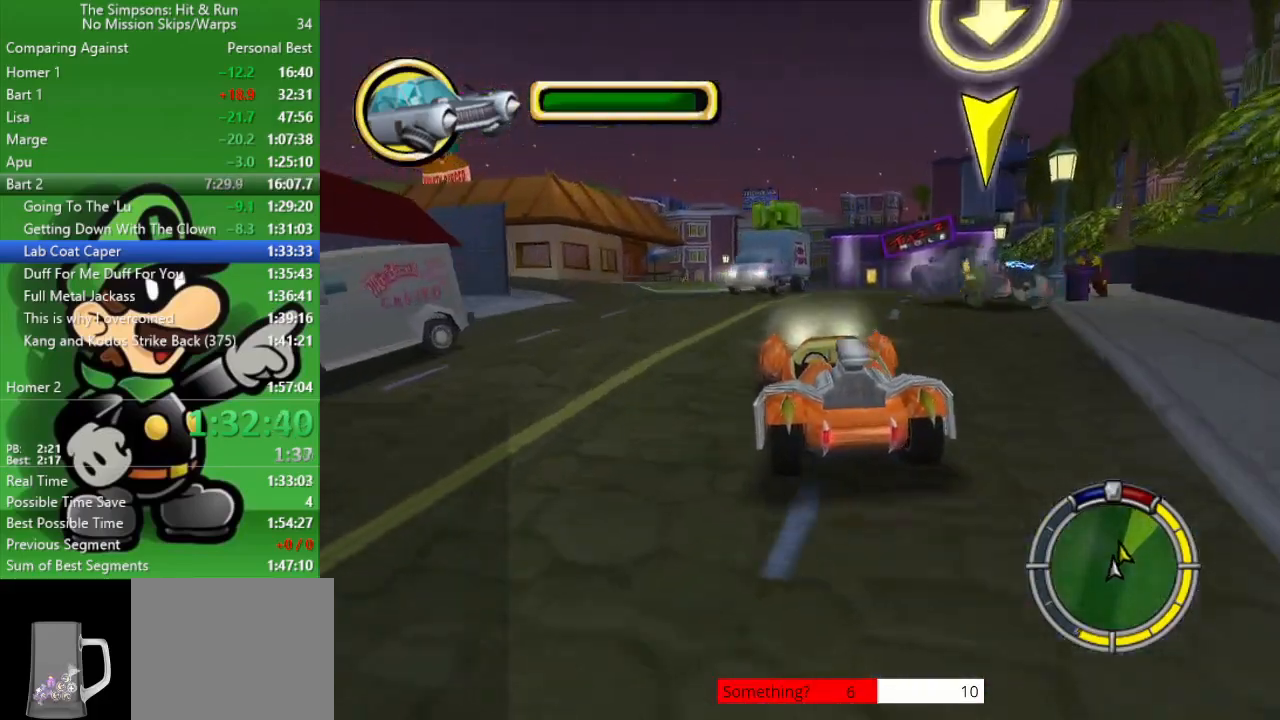
{"buttons": [], "left_stick": "left", "right_stick": "center", "events": [[317, "CIRCLE", "up"], [317, "left_stick", "left"]]}
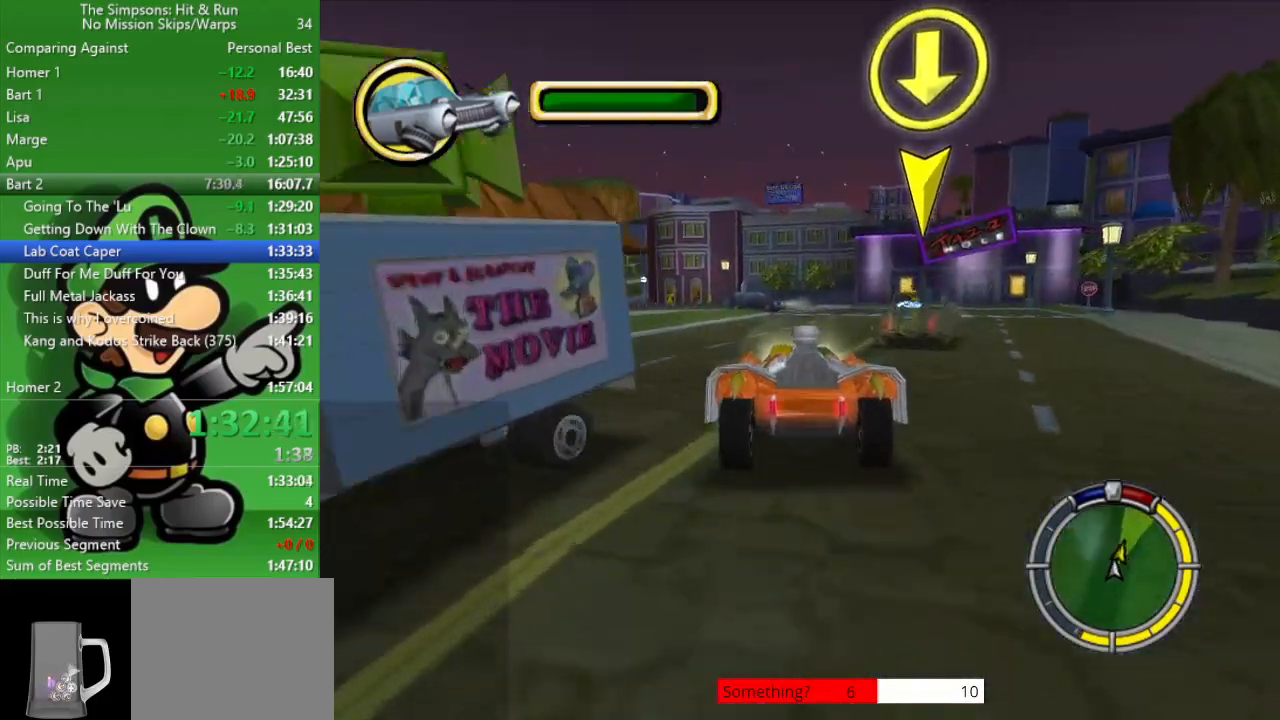
{"buttons": [], "left_stick": "center", "right_stick": "center", "events": [[383, "left_stick", "center"]]}
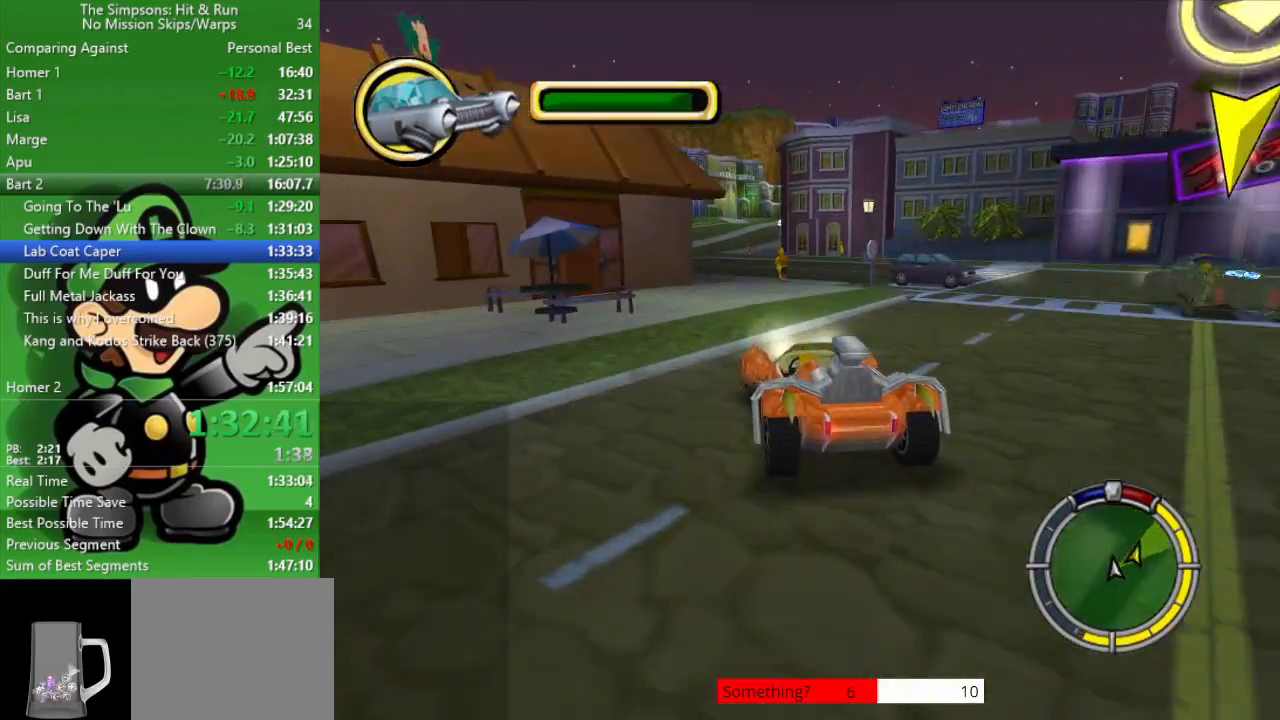
{"buttons": [], "left_stick": "up-left", "right_stick": "center", "events": [[33, "left_stick", "right"], [450, "left_stick", "up-left"]]}
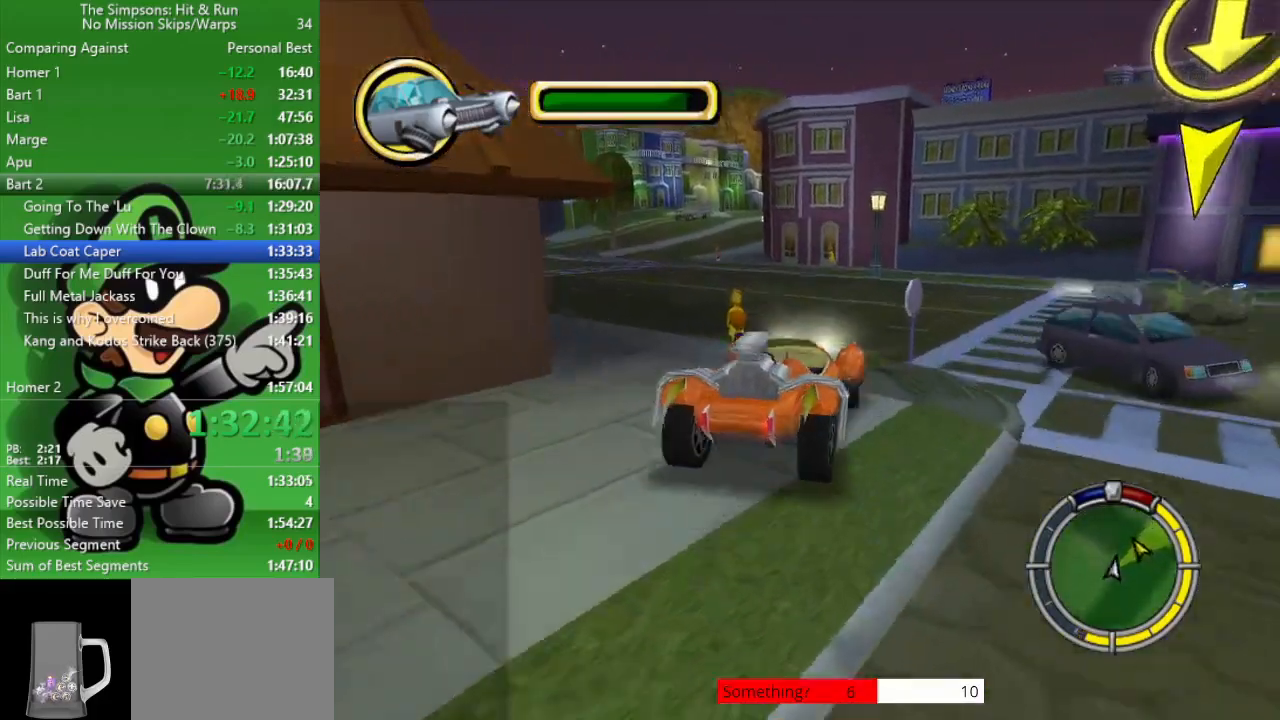
{"buttons": [], "left_stick": "up-left", "right_stick": "center", "events": []}
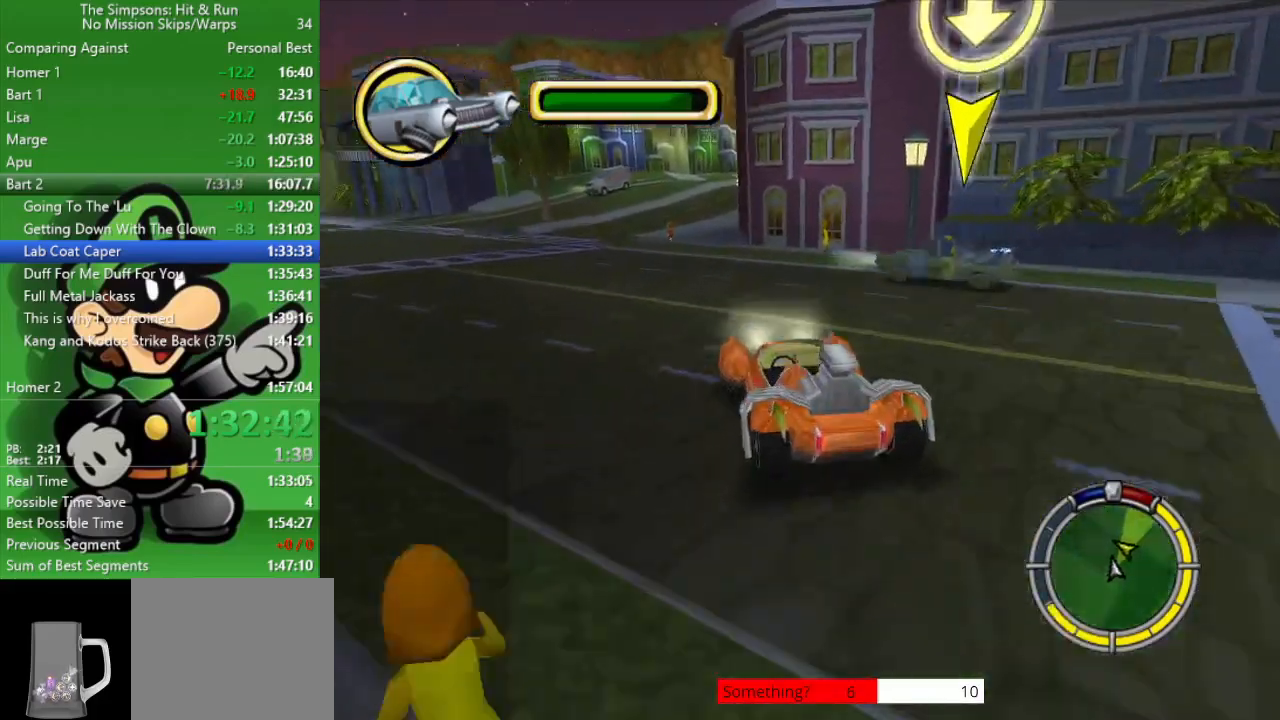
{"buttons": ["CIRCLE"], "left_stick": "center", "right_stick": "center", "events": [[33, "CIRCLE", "down"], [217, "left_stick", "center"]]}
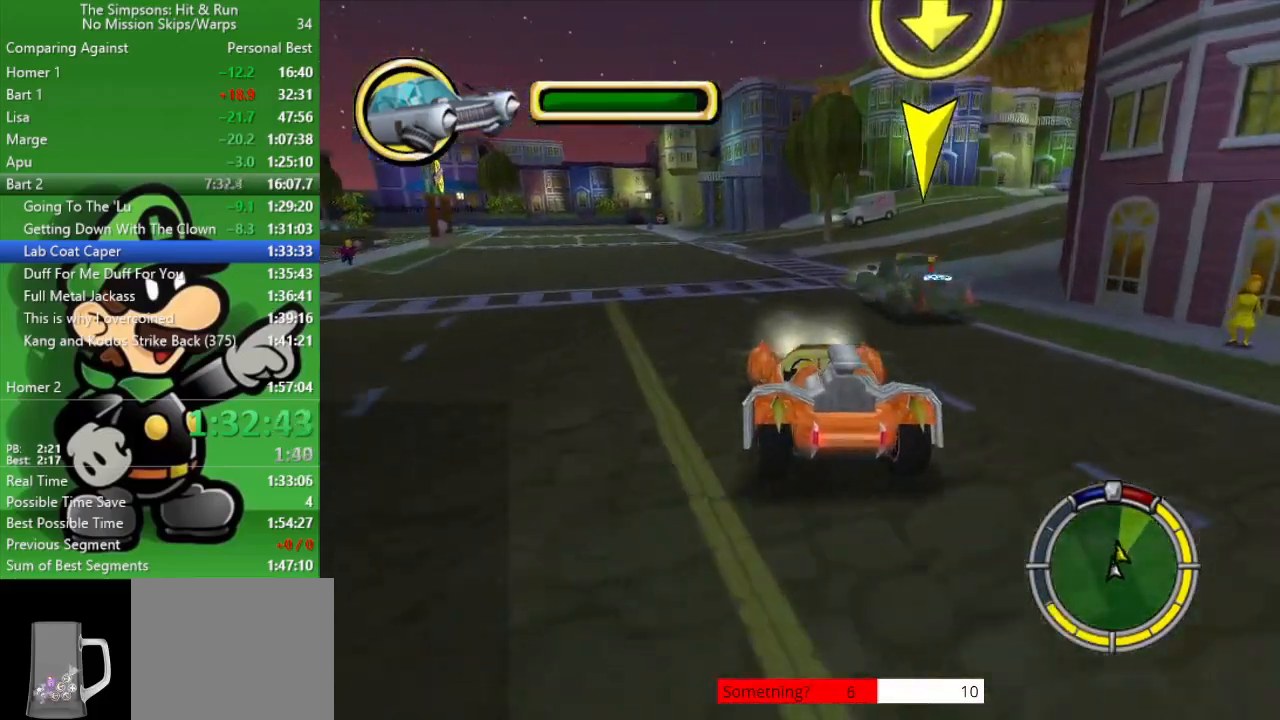
{"buttons": [], "left_stick": "down-right", "right_stick": "center", "events": [[133, "left_stick", "down-right"], [167, "CIRCLE", "up"]]}
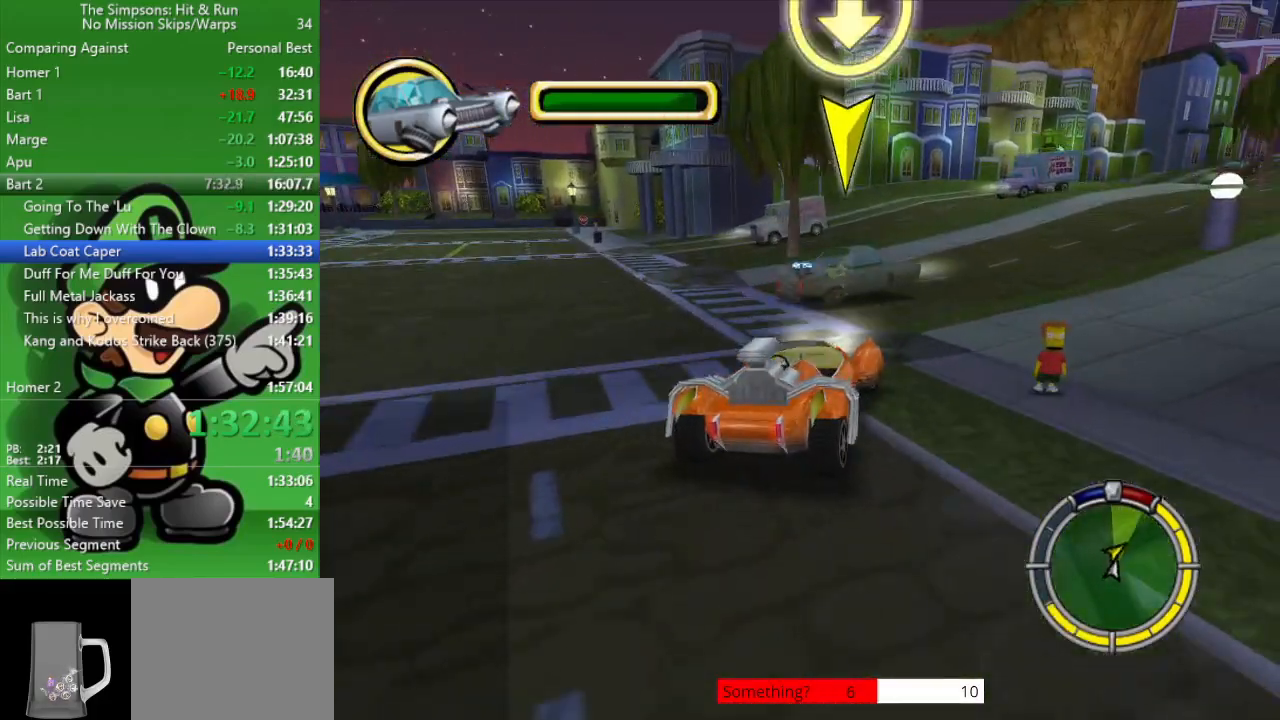
{"buttons": [], "left_stick": "down-right", "right_stick": "center", "events": [[350, "left_stick", "center"], [450, "left_stick", "down-right"]]}
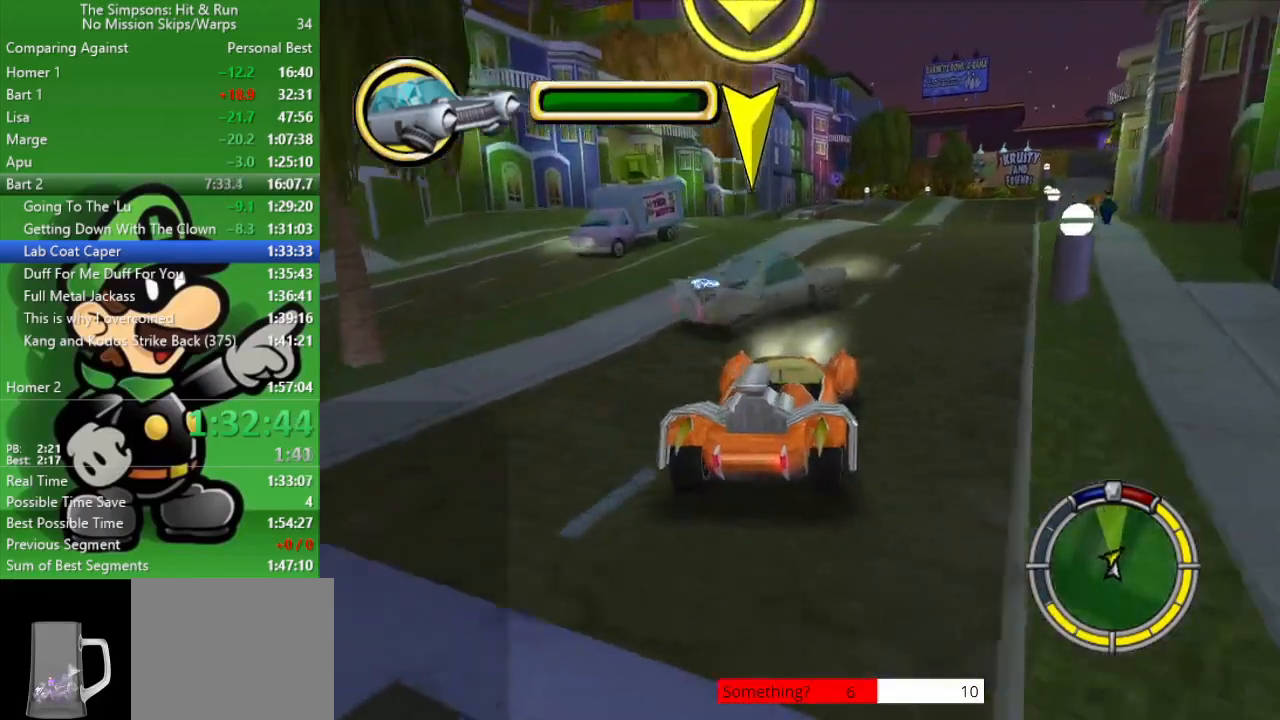
{"buttons": ["CIRCLE"], "left_stick": "center", "right_stick": "center", "events": [[50, "CIRCLE", "down"], [267, "left_stick", "center"]]}